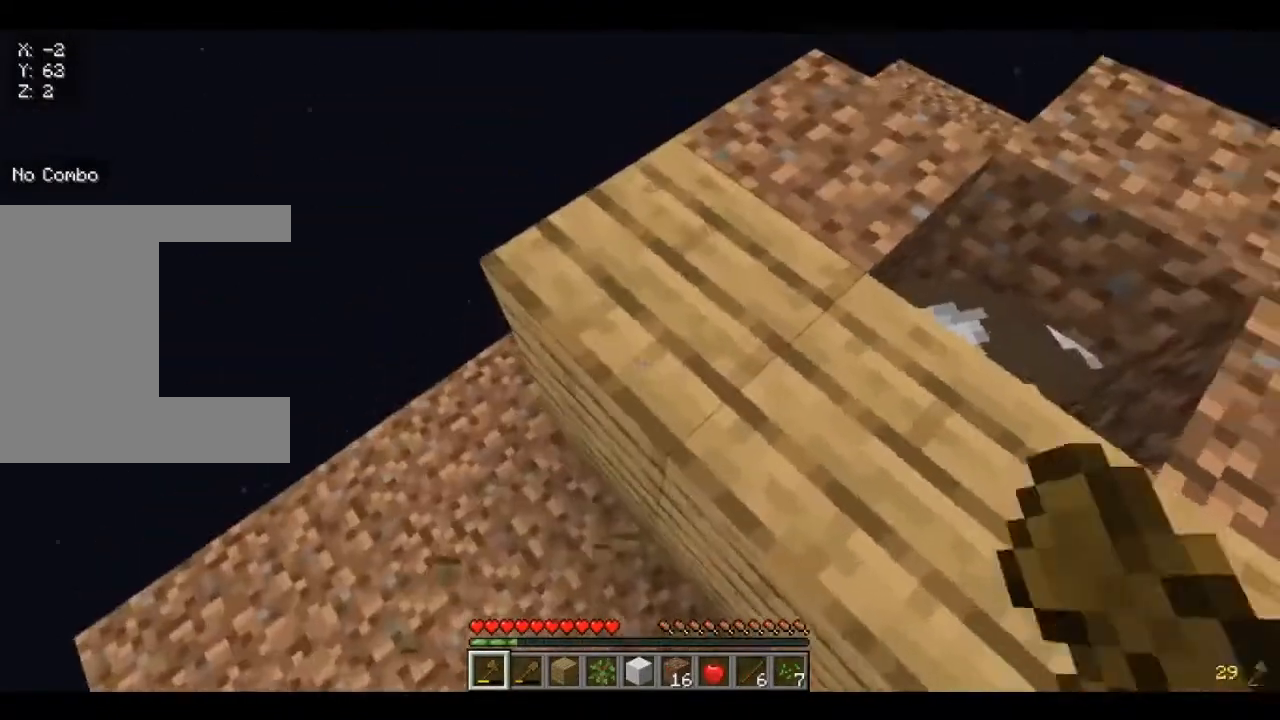
Gameplay with keyboard and mouse; each line is a JSON object with the keys and mouse buttons held at the frame after it. "events" lists presses ("down") and releases ("up") of "a", "d", "s", "w", "mouse_left" and "mouse_right" between this image and that frame as [ms after this image, input, new state], when the widget could be followed in between. "mouse_left", "mouse_right" = the "left", "right" buttons of the "mouse" list. No other keys are recorded. Fast repeated clicks can show as one long hold. Mouse movement is not recorded.
{"keys": ["s"], "mouse": ["left"], "events": [[120, "a", "down"], [320, "a", "up"], [360, "mouse_left", "down"], [440, "s", "down"]]}
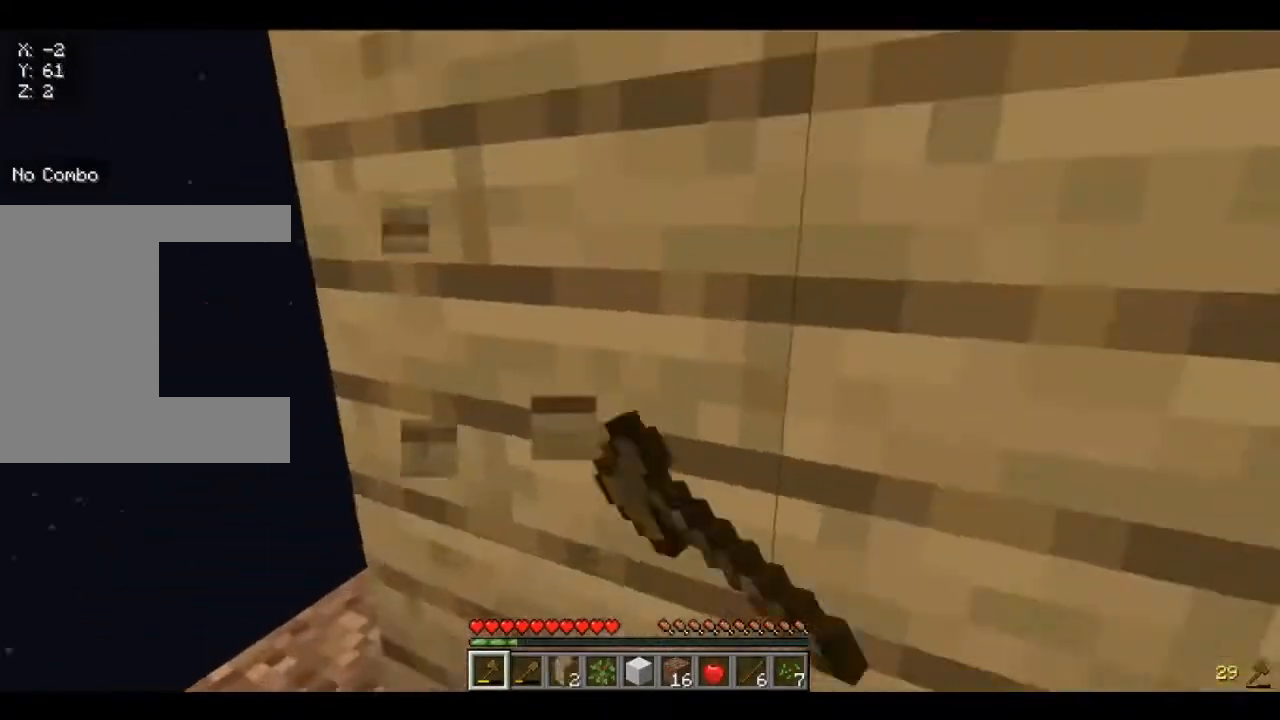
{"keys": [], "mouse": ["left"], "events": [[40, "s", "up"], [320, "a", "down"], [360, "w", "down"], [400, "a", "up"], [440, "w", "up"]]}
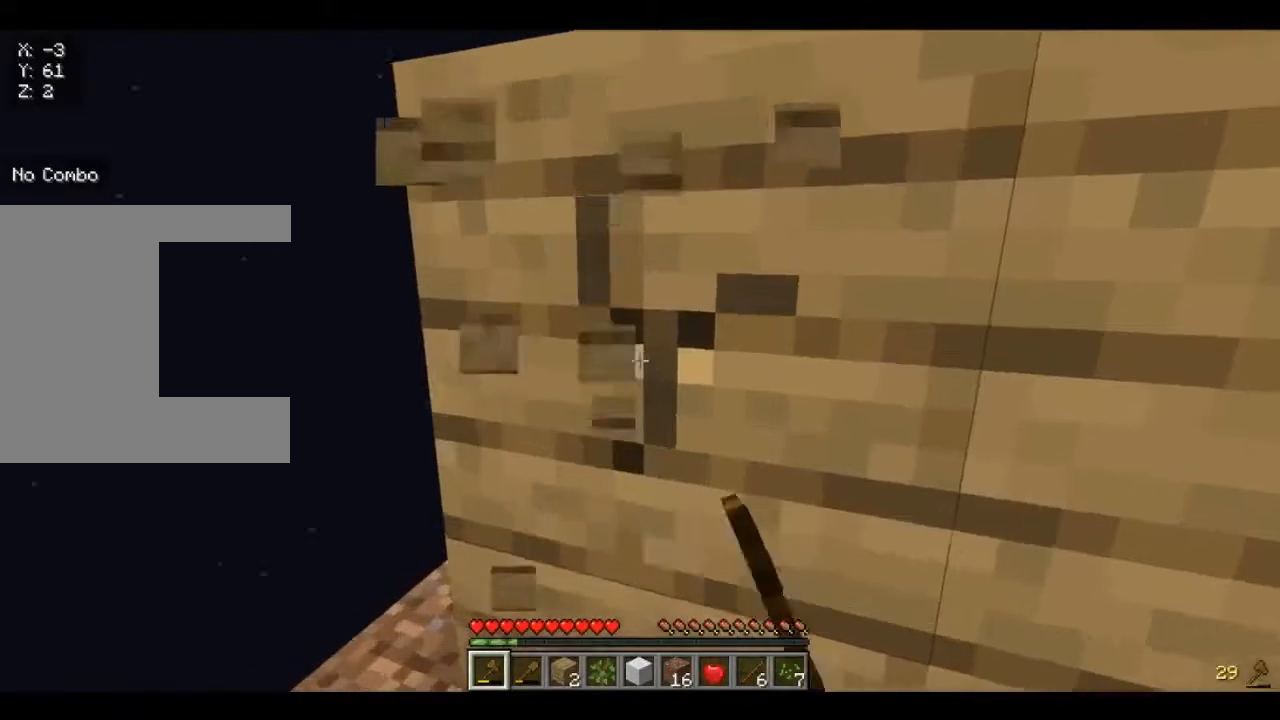
{"keys": [], "mouse": ["left"], "events": []}
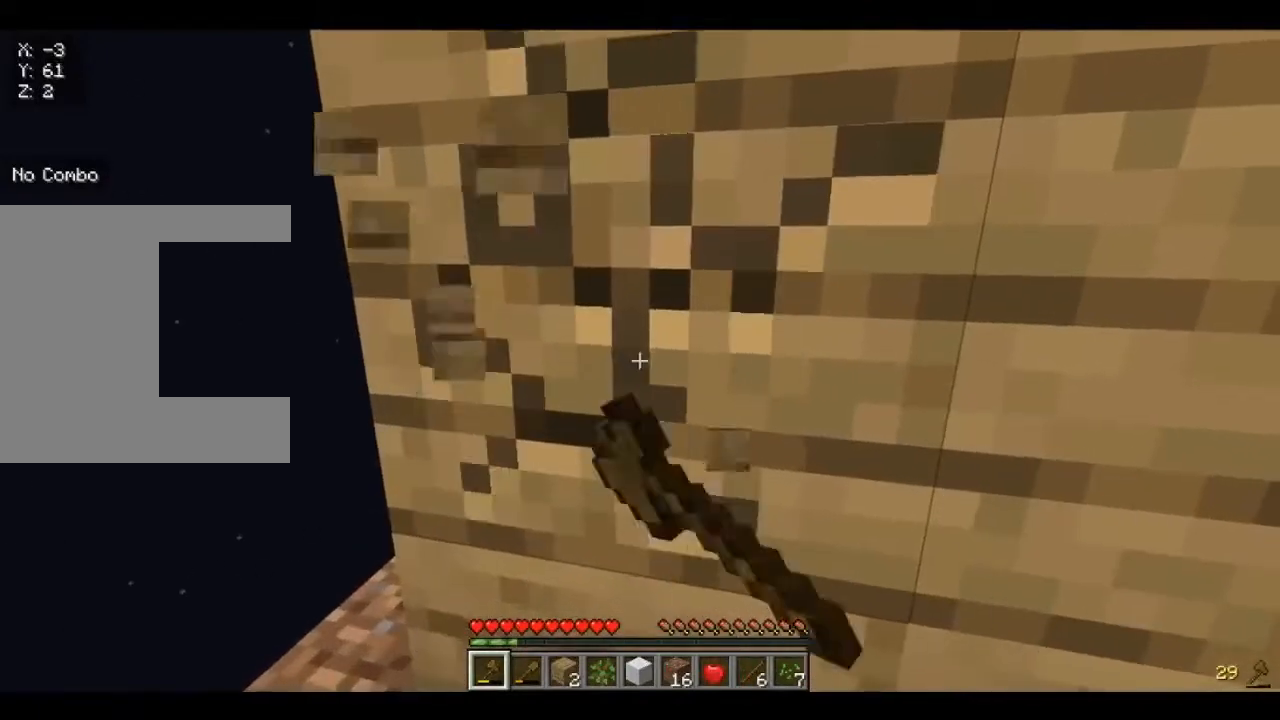
{"keys": [], "mouse": ["left"], "events": []}
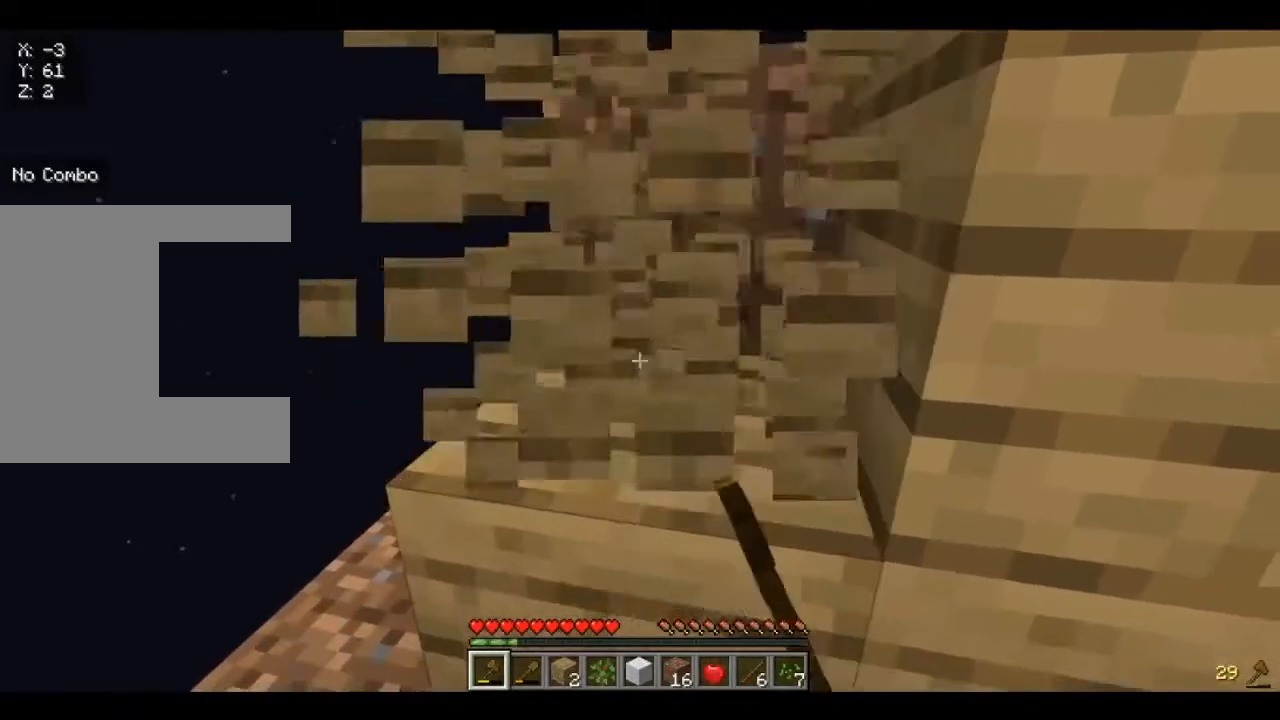
{"keys": [], "mouse": ["left"], "events": []}
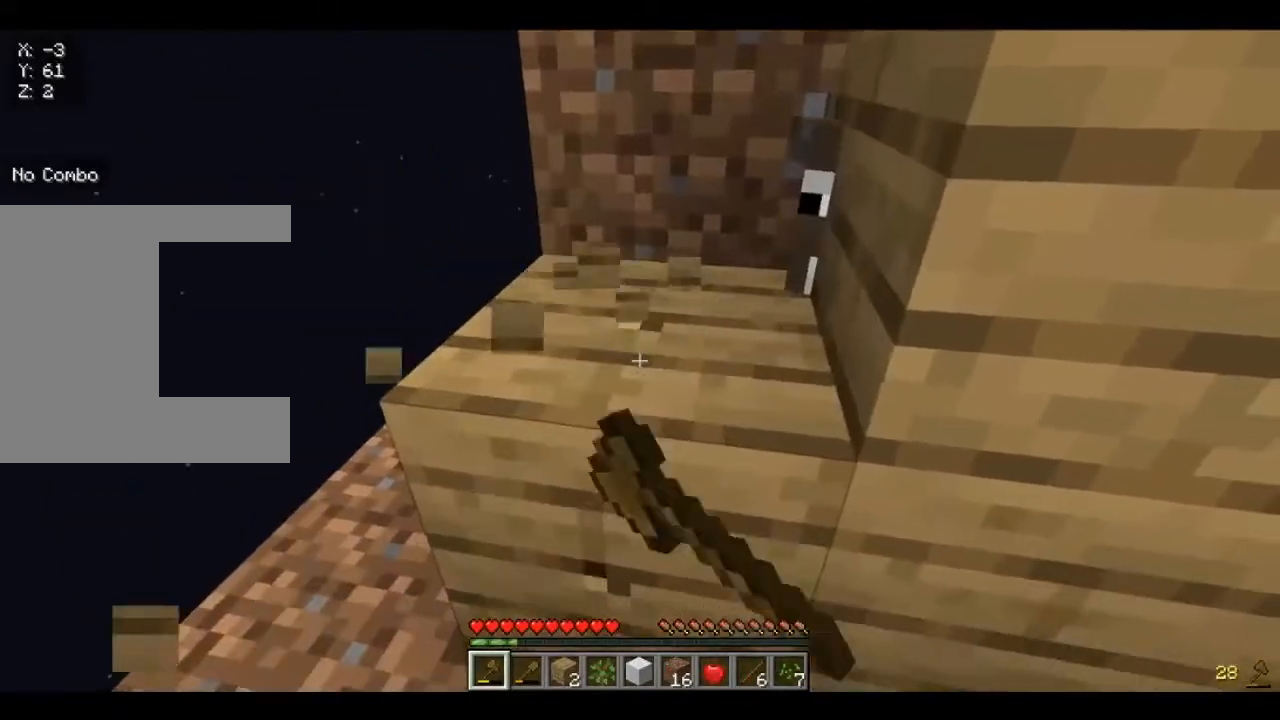
{"keys": [], "mouse": ["left"], "events": []}
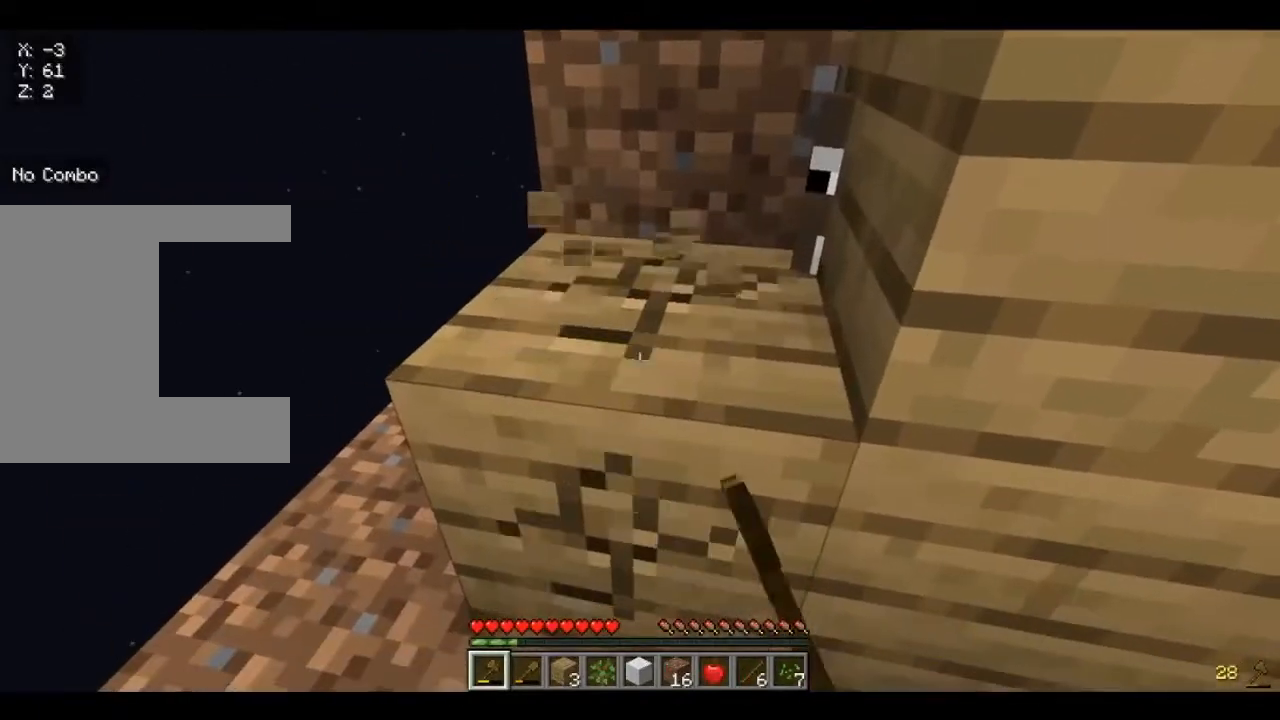
{"keys": [], "mouse": ["left"], "events": []}
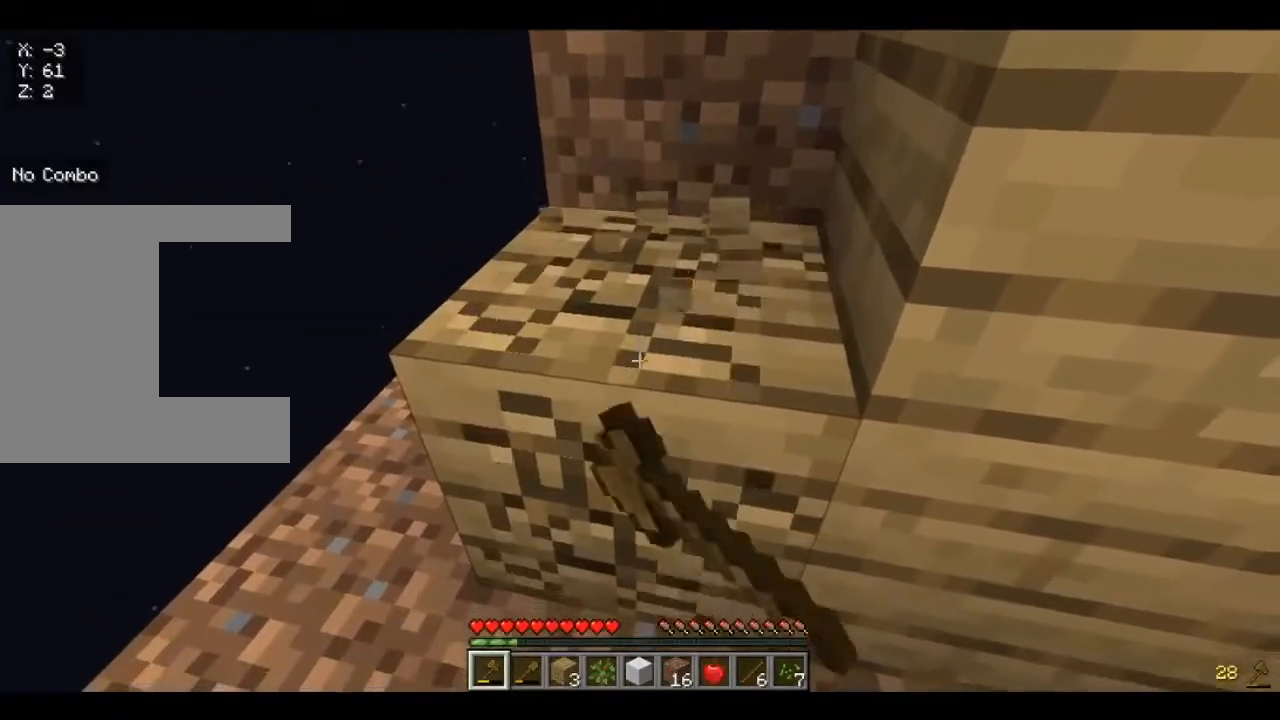
{"keys": ["a", "w"], "mouse": [], "events": [[280, "a", "down"], [320, "w", "down"], [520, "mouse_left", "up"]]}
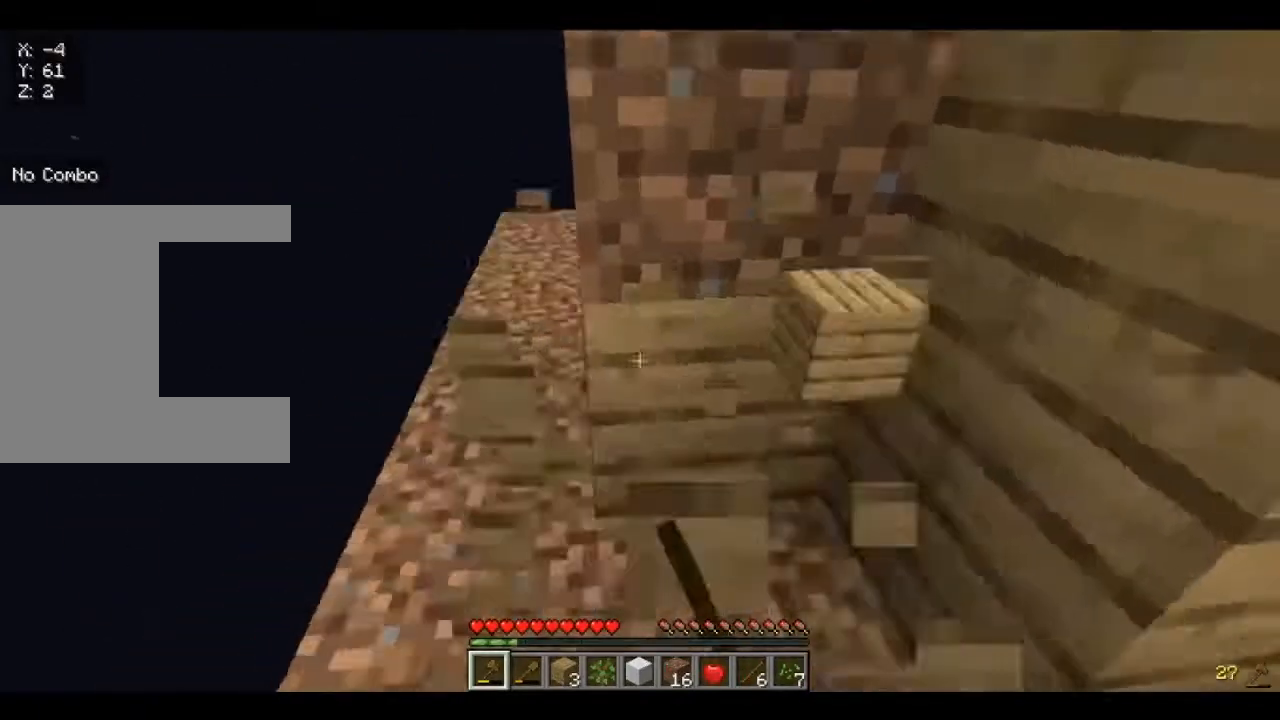
{"keys": ["d", "w"], "mouse": [], "events": [[80, "a", "up"], [80, "w", "up"], [160, "d", "down"], [200, "w", "down"]]}
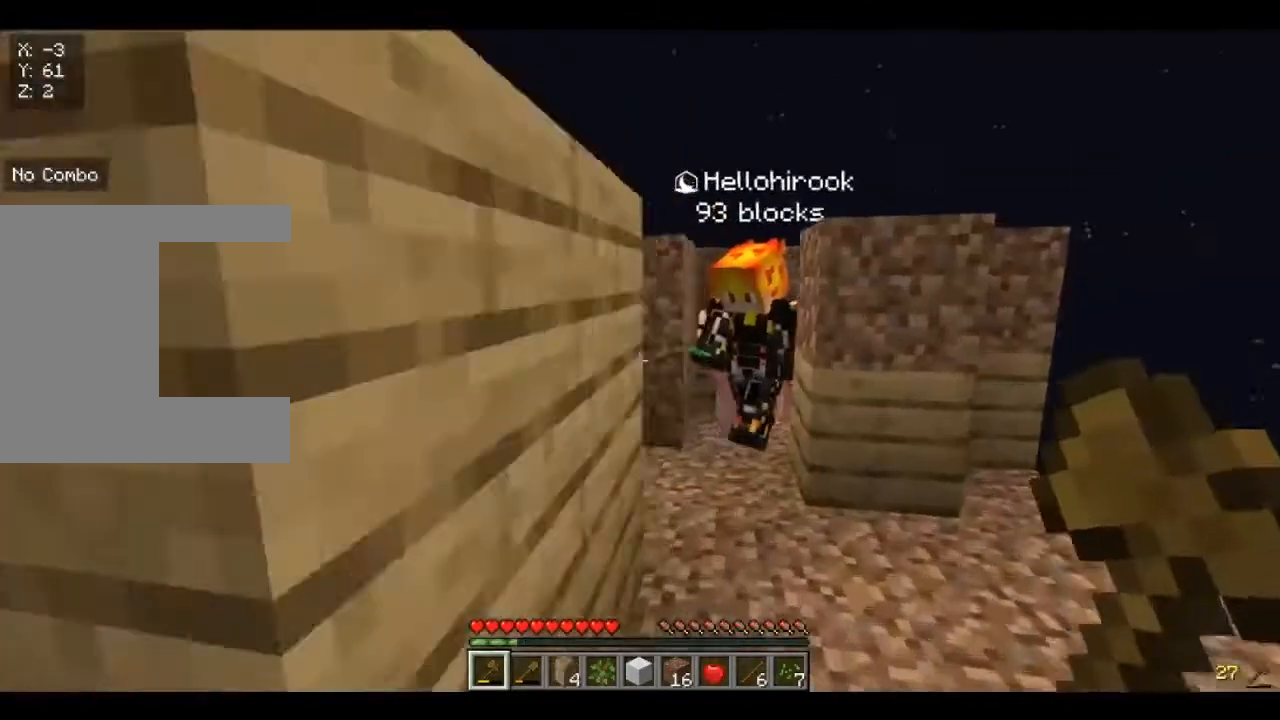
{"keys": ["w"], "mouse": [], "events": [[320, "d", "up"]]}
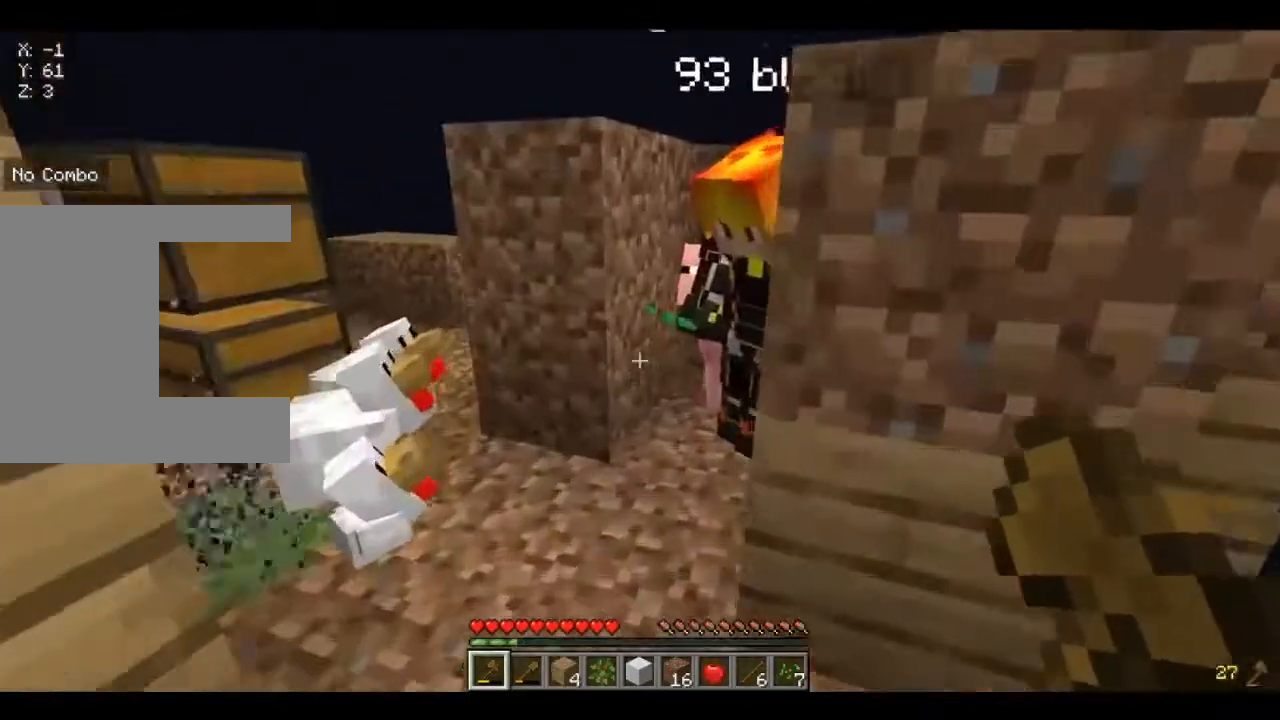
{"keys": [], "mouse": [], "events": [[120, "w", "up"]]}
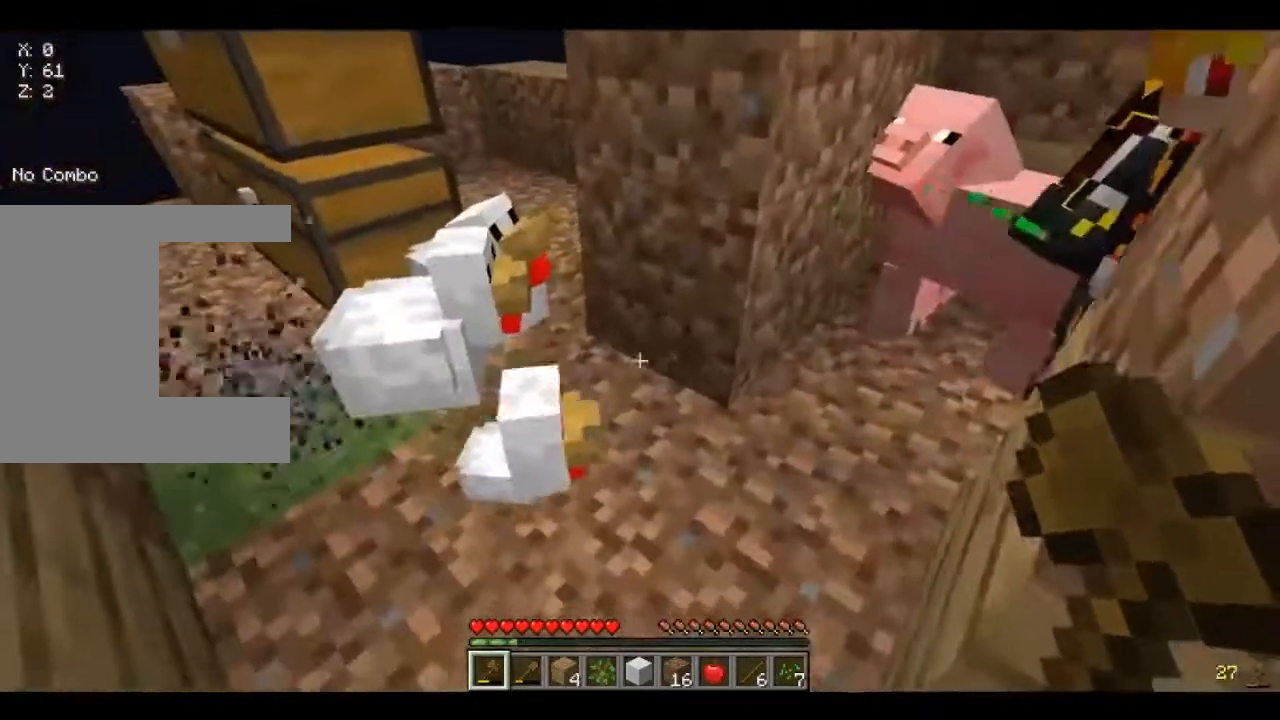
{"keys": ["w"], "mouse": [], "events": [[120, "s", "down"], [280, "s", "up"], [520, "w", "down"]]}
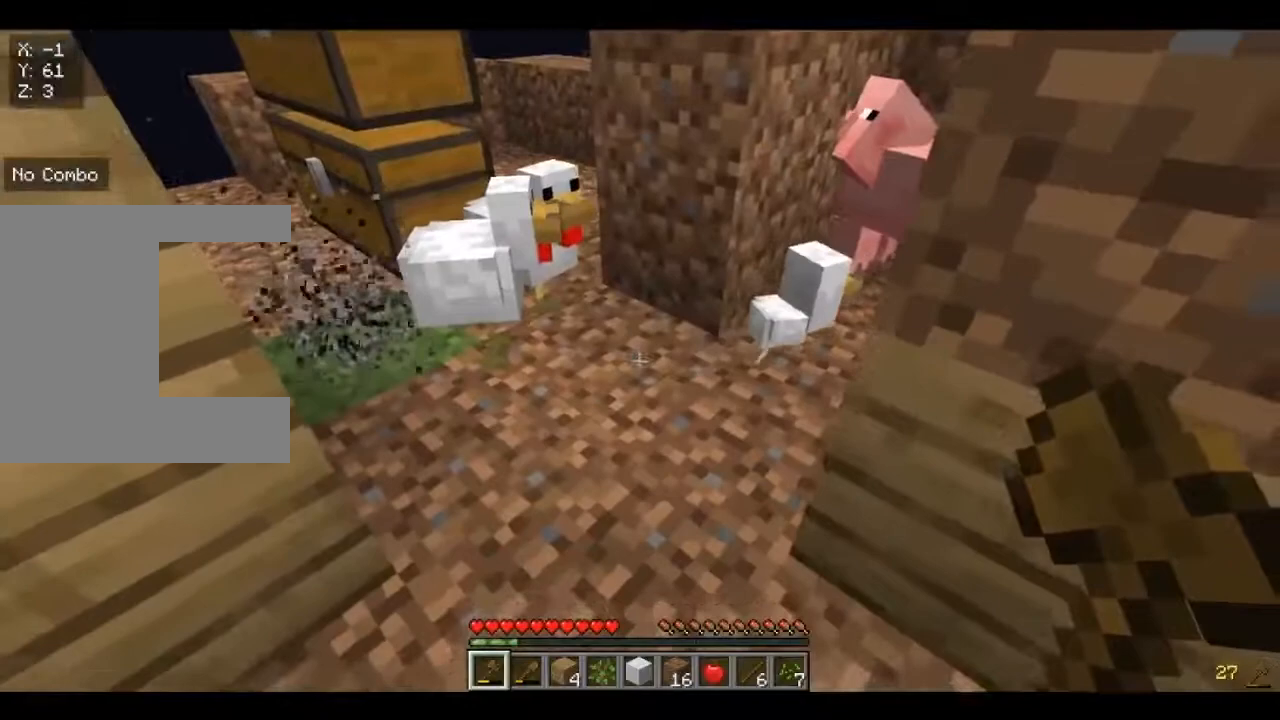
{"keys": [], "mouse": [], "events": [[120, "a", "down"], [280, "a", "up"], [280, "w", "up"]]}
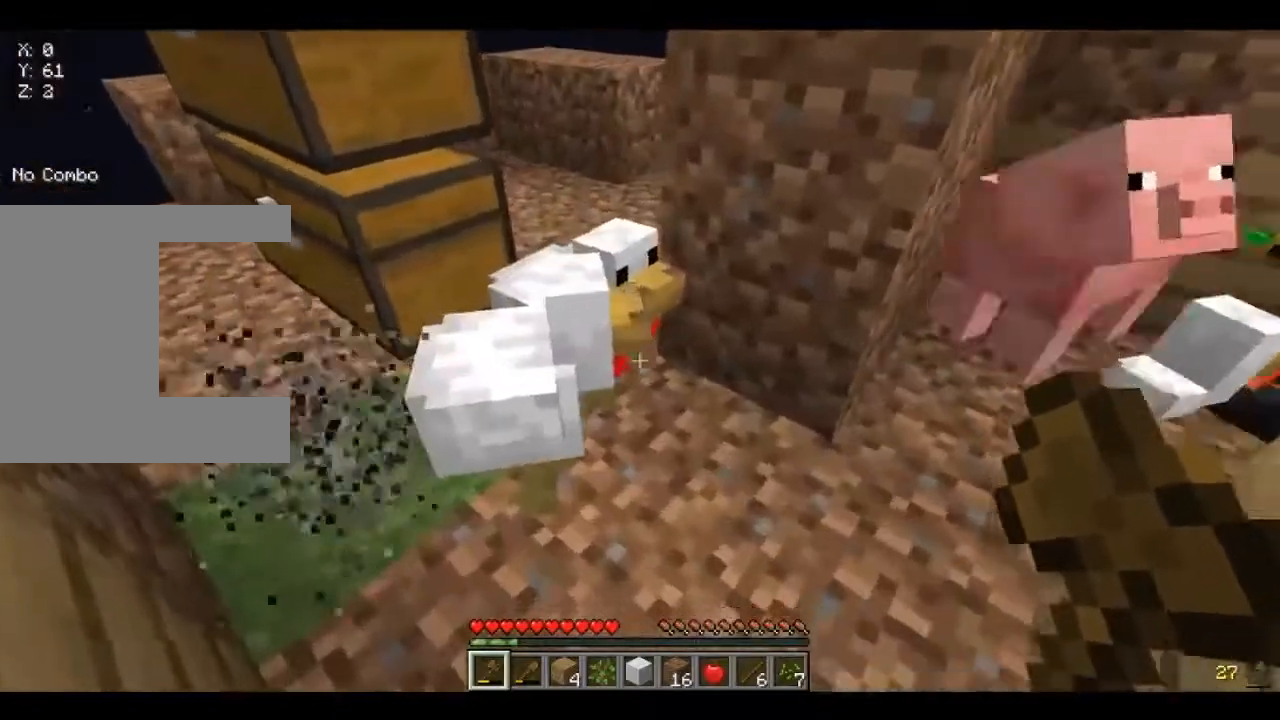
{"keys": ["a"], "mouse": [], "events": [[160, "a", "down"], [160, "w", "down"], [280, "w", "up"]]}
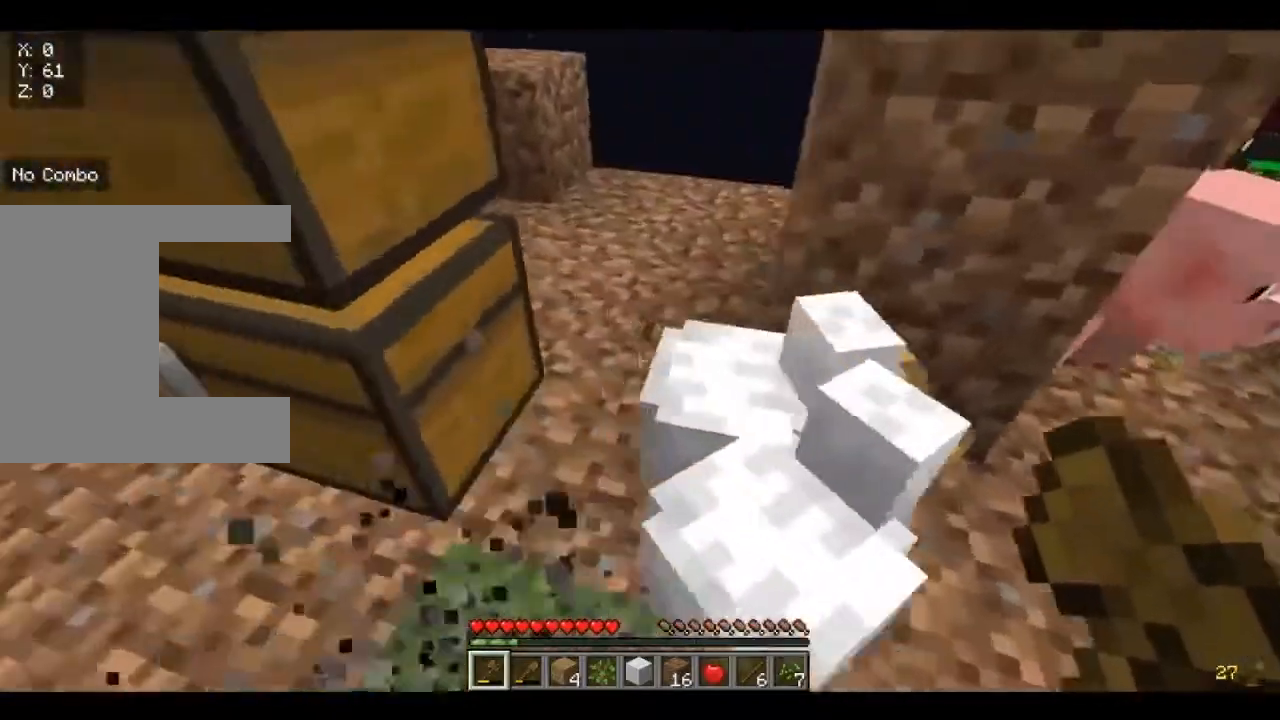
{"keys": [], "mouse": [], "events": [[40, "a", "up"], [280, "w", "down"], [480, "w", "up"]]}
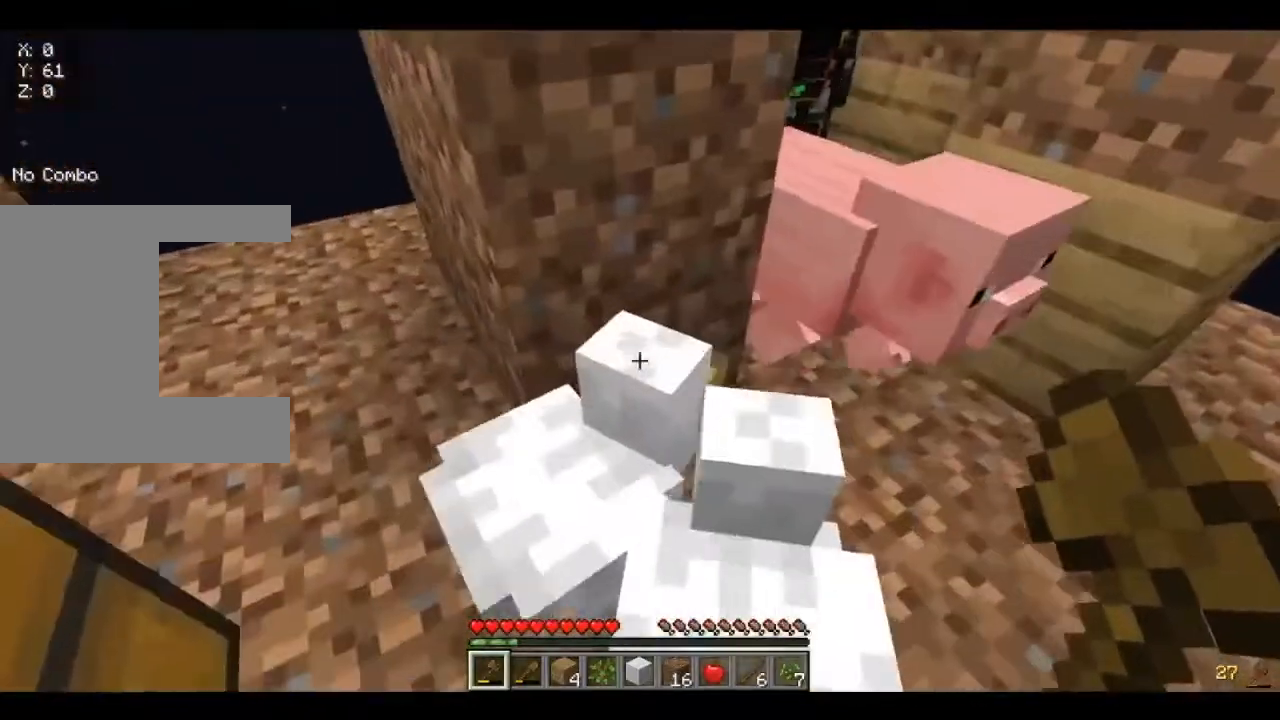
{"keys": ["a", "w"], "mouse": [], "events": [[480, "w", "down"], [520, "a", "down"]]}
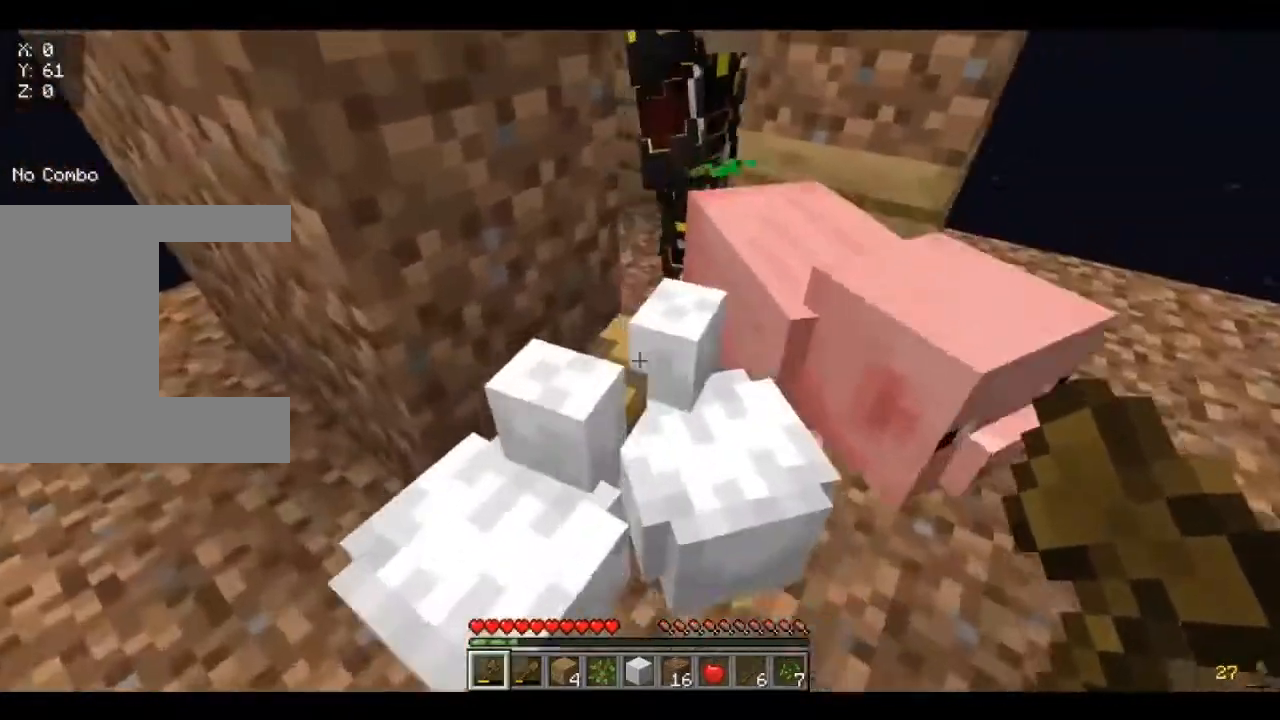
{"keys": [], "mouse": [], "events": [[240, "a", "up"], [280, "w", "up"]]}
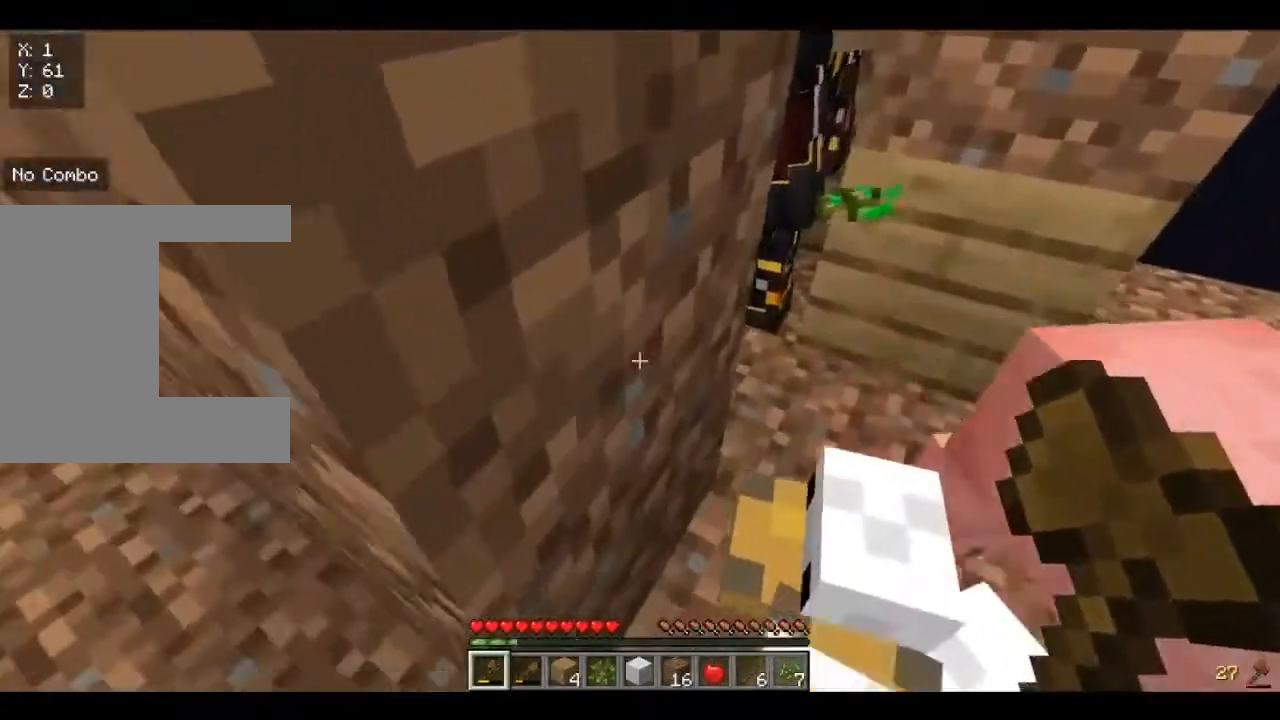
{"keys": ["d", "w"], "mouse": [], "events": [[400, "d", "down"], [440, "w", "down"]]}
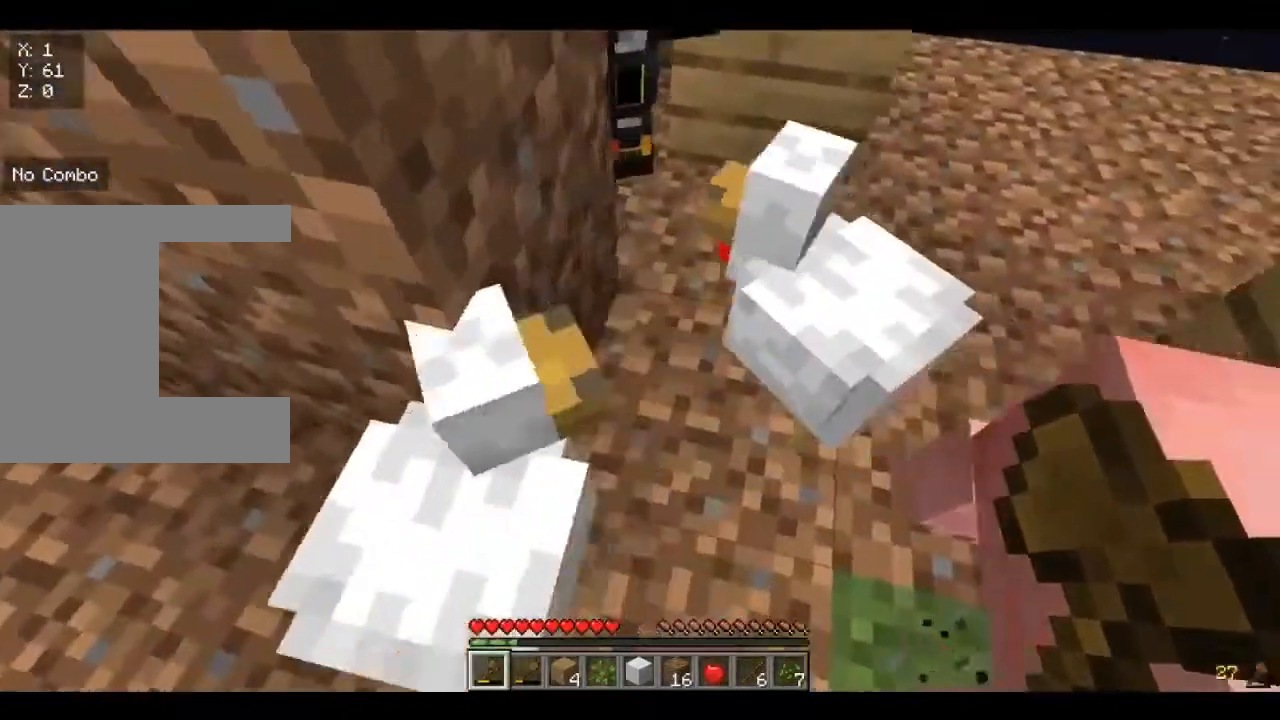
{"keys": [], "mouse": [], "events": [[200, "d", "up"], [200, "w", "up"]]}
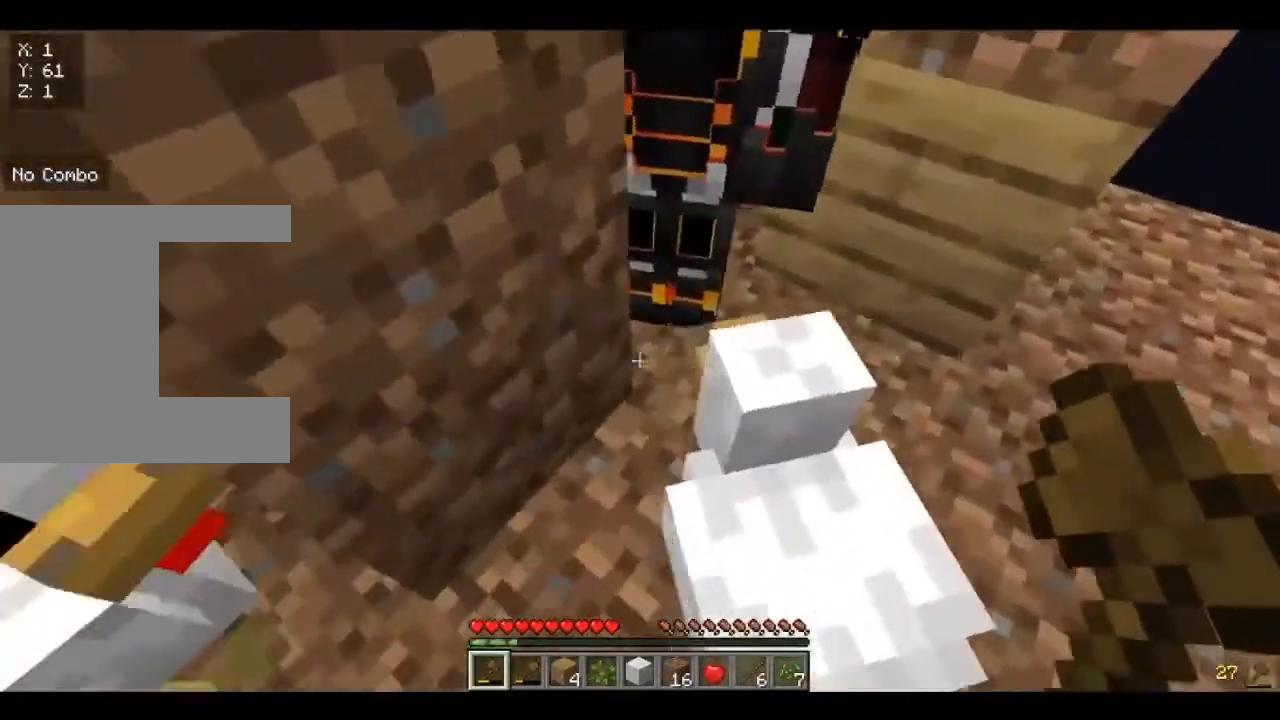
{"keys": [], "mouse": [], "events": [[280, "d", "down"], [480, "d", "up"]]}
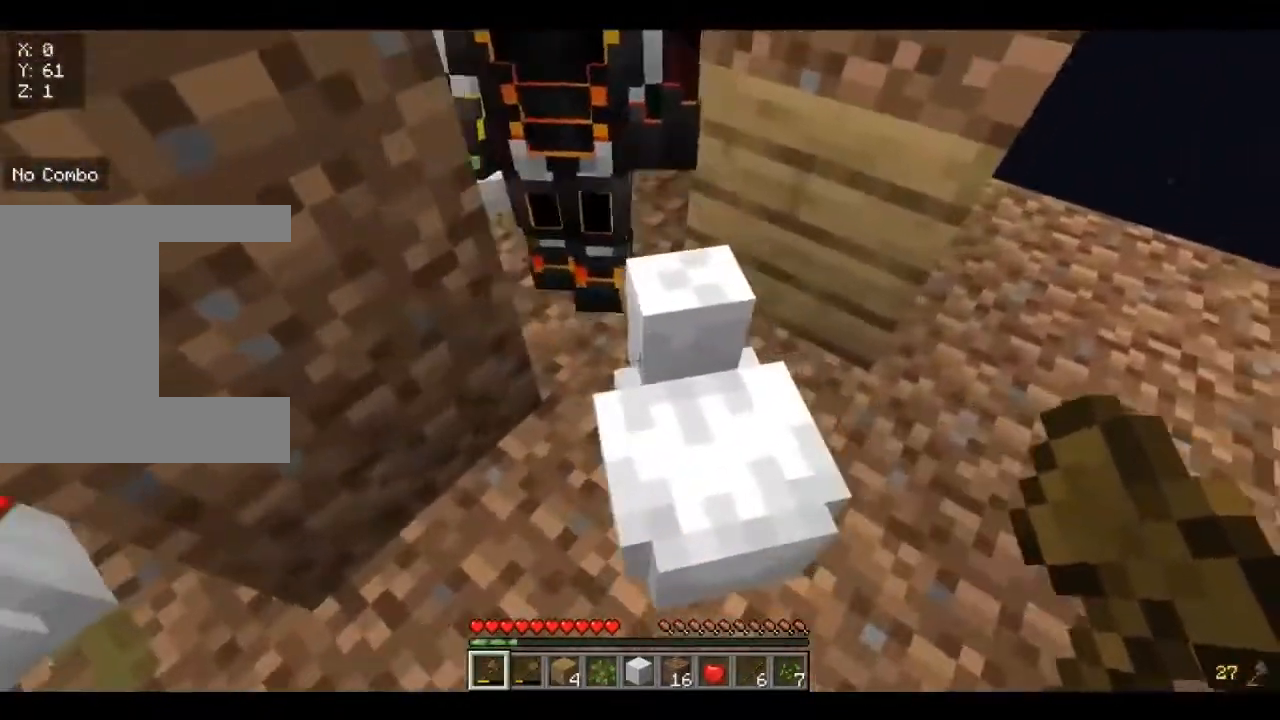
{"keys": [], "mouse": [], "events": [[280, "w", "down"], [480, "w", "up"]]}
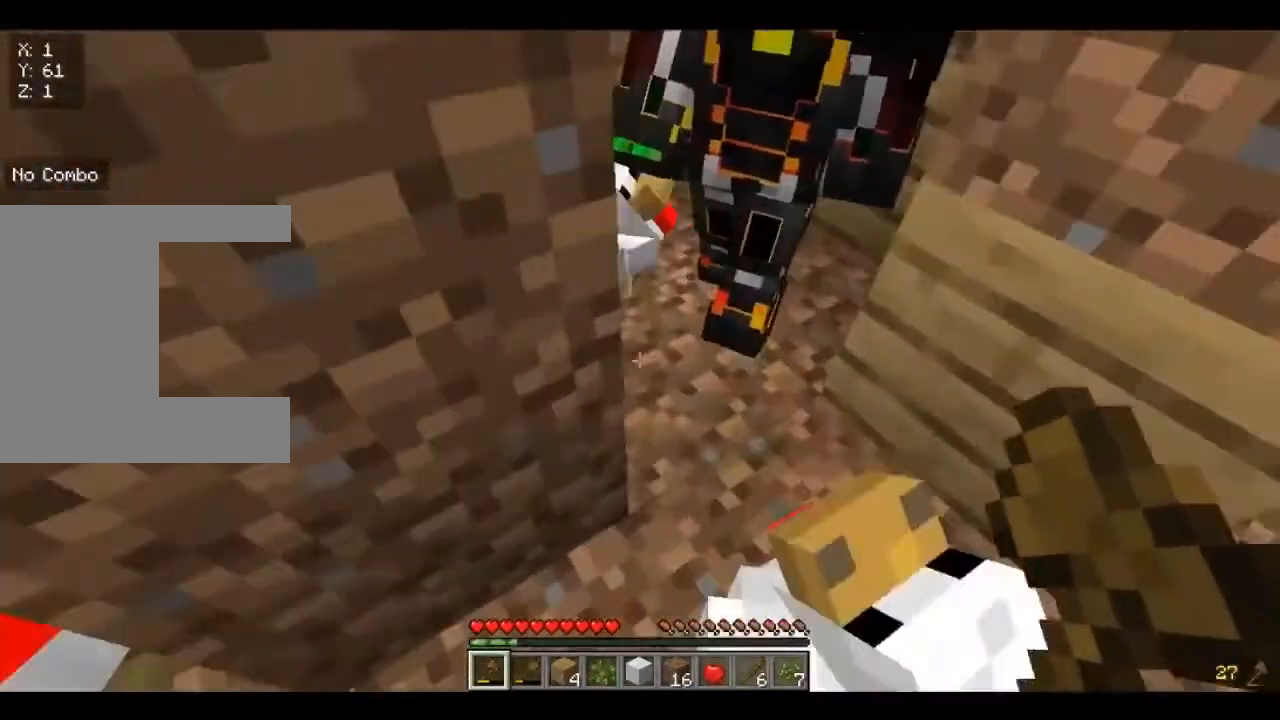
{"keys": ["d"], "mouse": [], "events": [[520, "d", "down"]]}
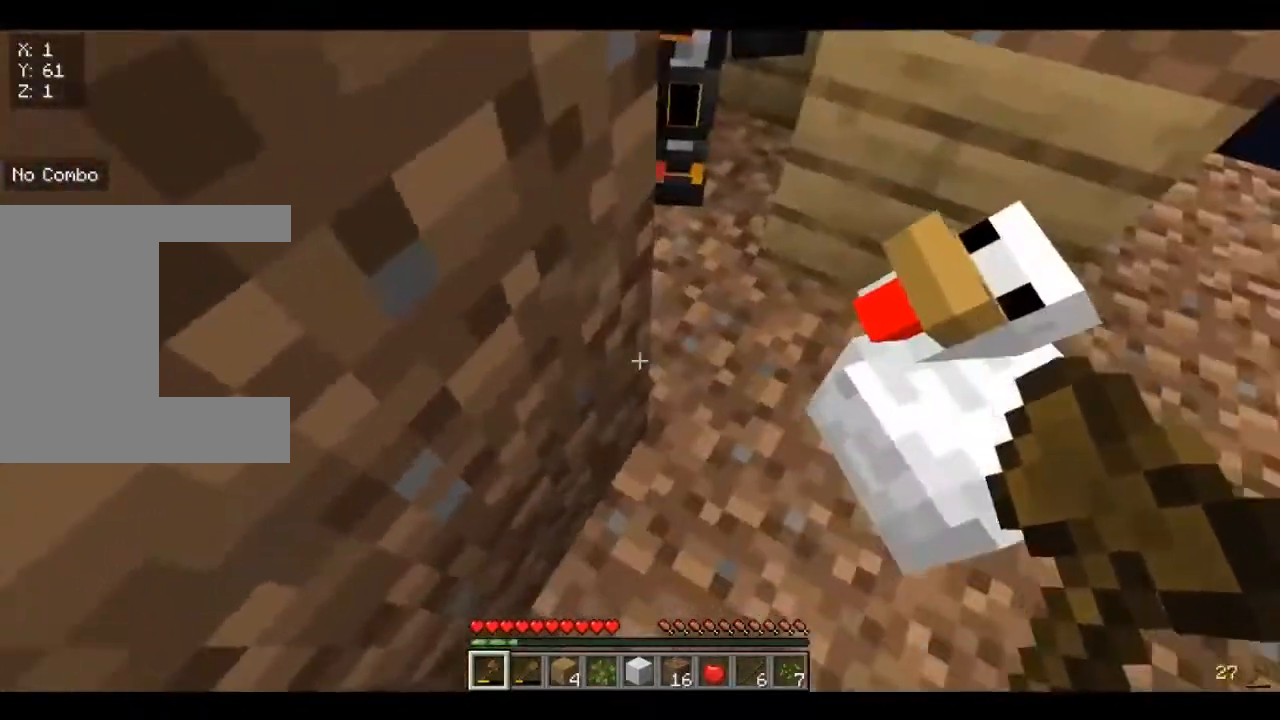
{"keys": ["d"], "mouse": [], "events": [[160, "d", "up"], [280, "d", "down"]]}
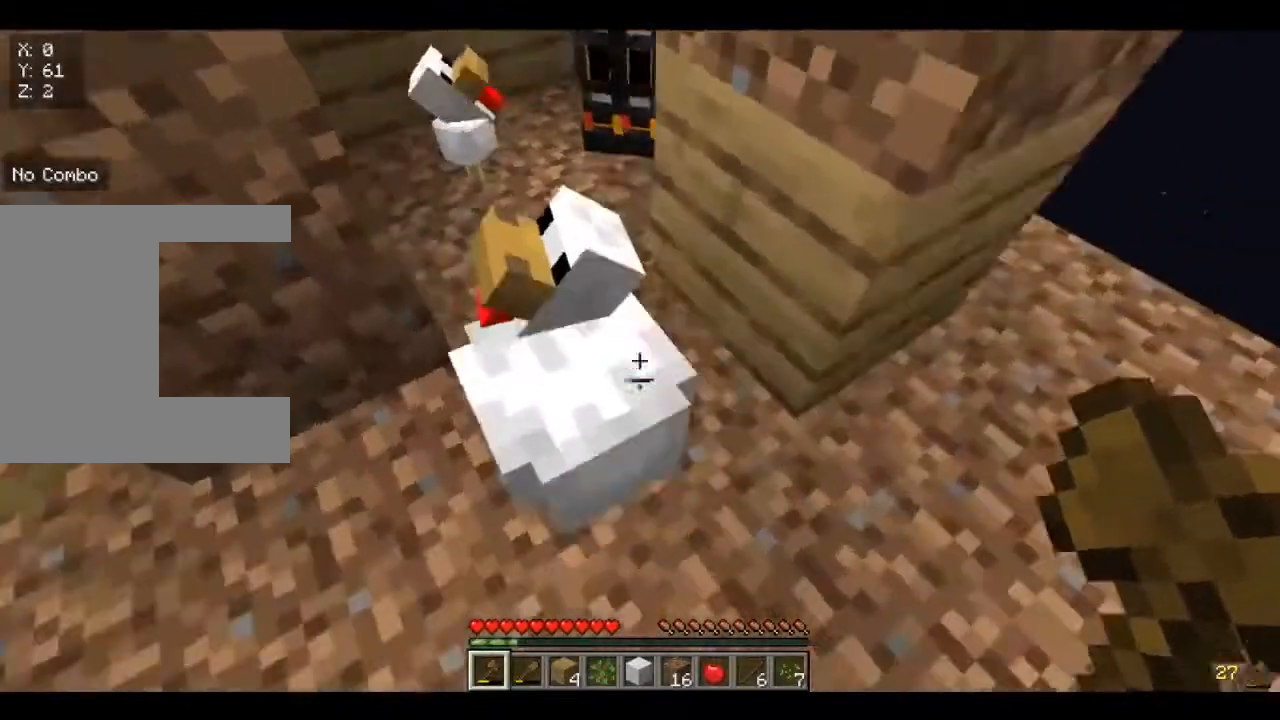
{"keys": ["a", "w"], "mouse": [], "events": [[80, "d", "up"], [440, "a", "down"], [480, "w", "down"]]}
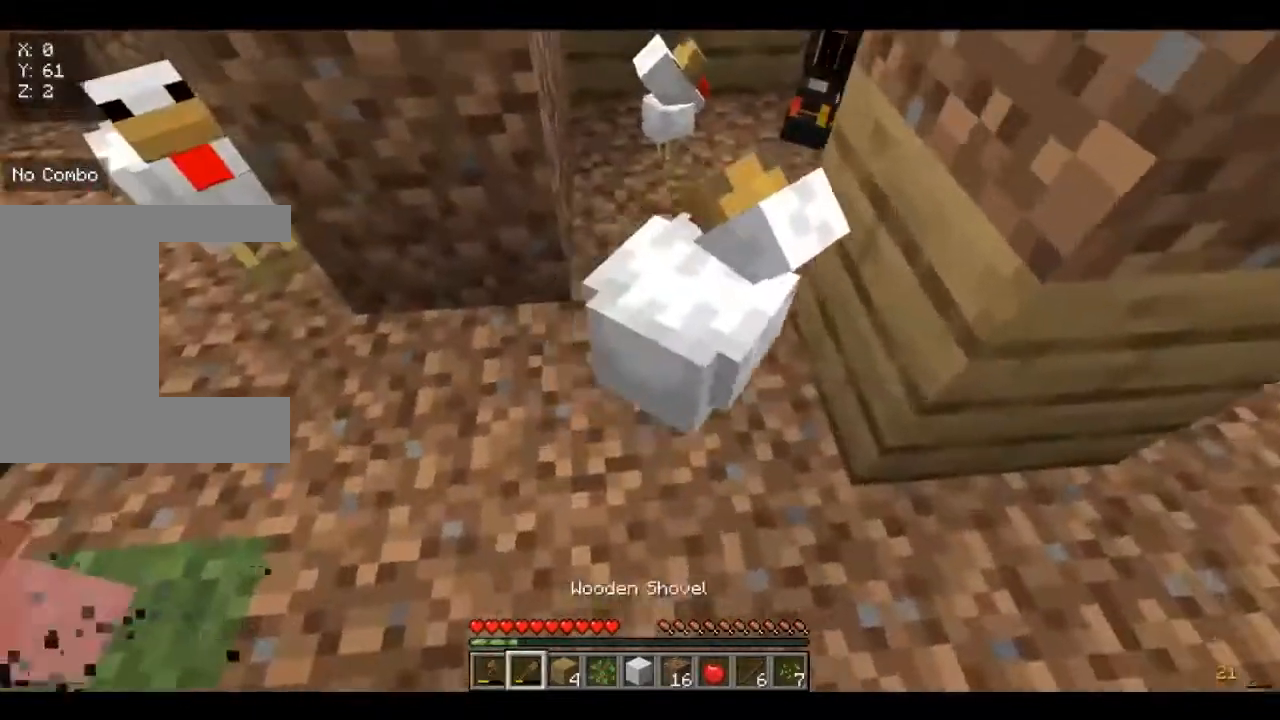
{"keys": ["d", "w"], "mouse": [], "events": [[80, "a", "up"], [120, "w", "up"], [320, "d", "down"], [360, "w", "down"]]}
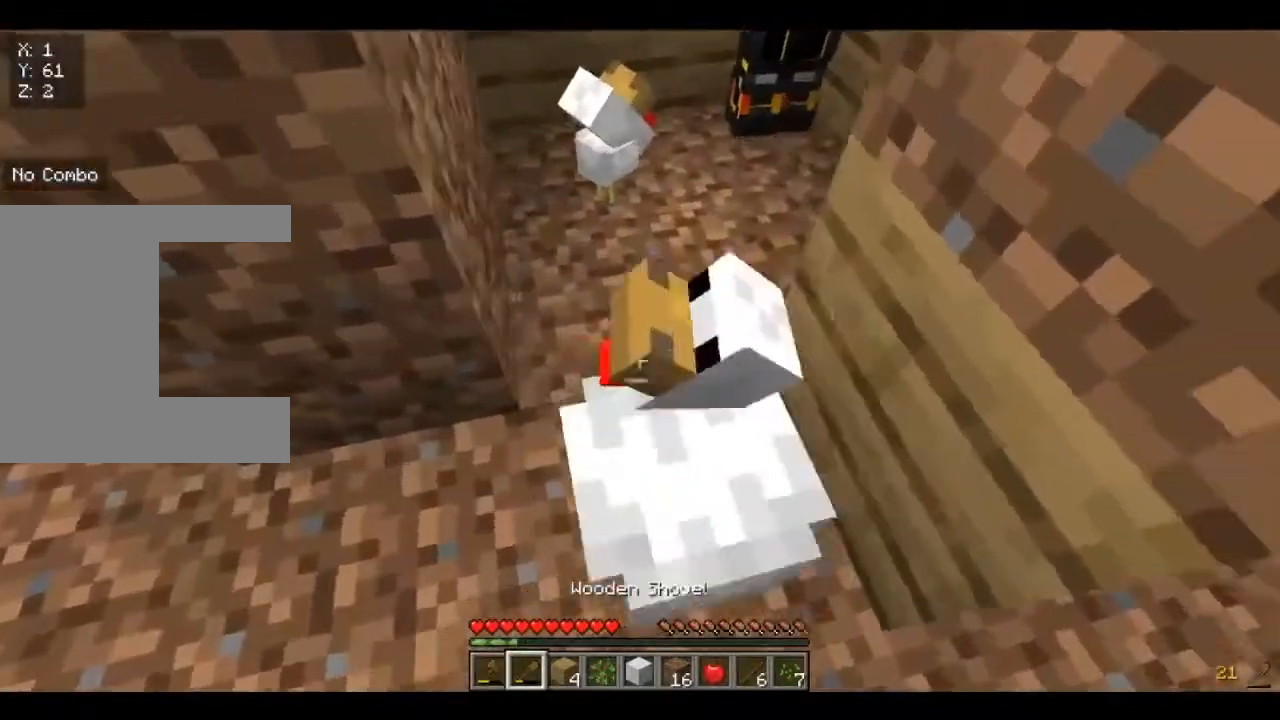
{"keys": [], "mouse": [], "events": [[80, "w", "up"], [120, "d", "up"]]}
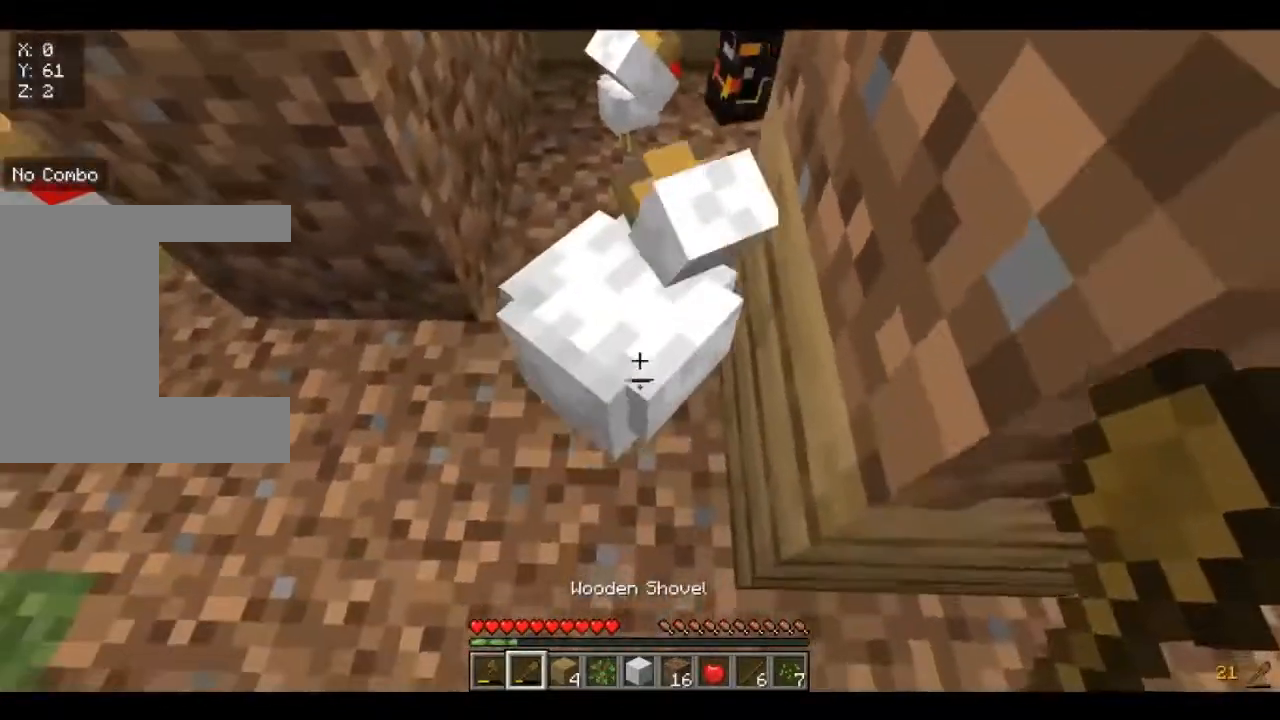
{"keys": [], "mouse": [], "events": [[160, "w", "down"], [480, "w", "up"]]}